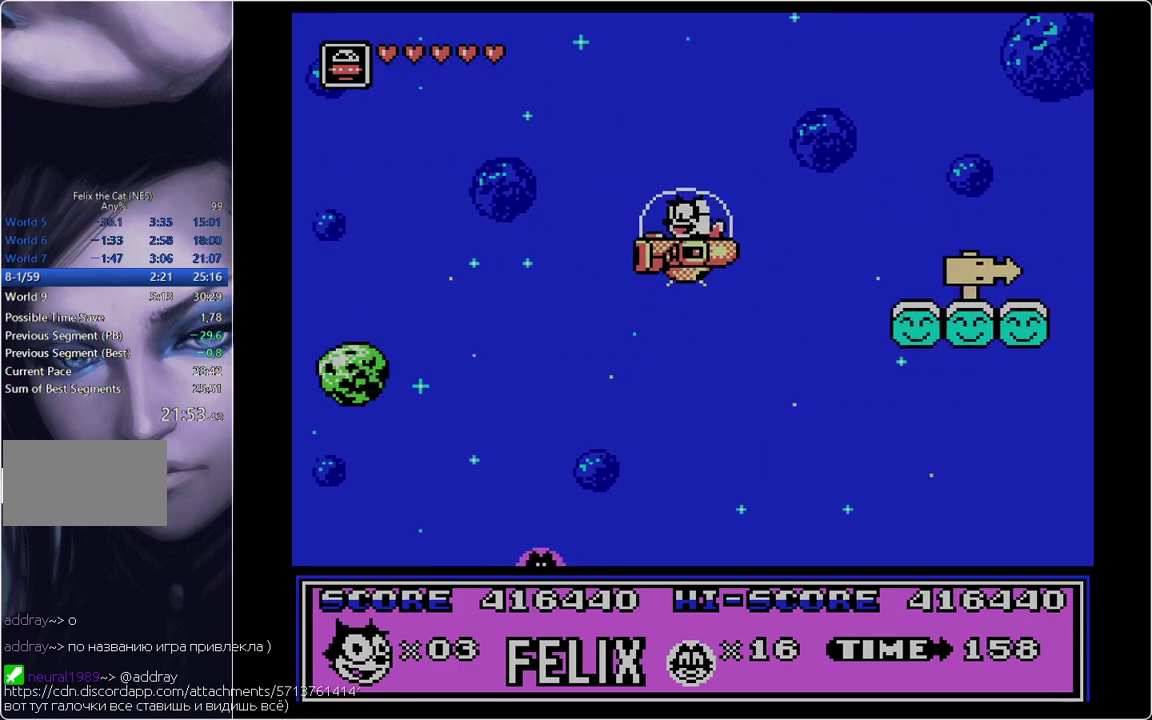
Gameplay with a controller; each line is a JSON object with the inputs held at the frame after it. "events" lists button and stick changes between this image and that frame as [ms after this image, input, new state], when the widget could be followed in between. Not read: L3 R3.
{"buttons": ["DPAD_LEFT"], "events": [[16, "A", "down"], [66, "B", "up"], [66, "DPAD_RIGHT", "down"], [116, "DPAD_LEFT", "up"], [217, "A", "up"], [300, "DPAD_LEFT", "down"], [300, "DPAD_RIGHT", "up"]]}
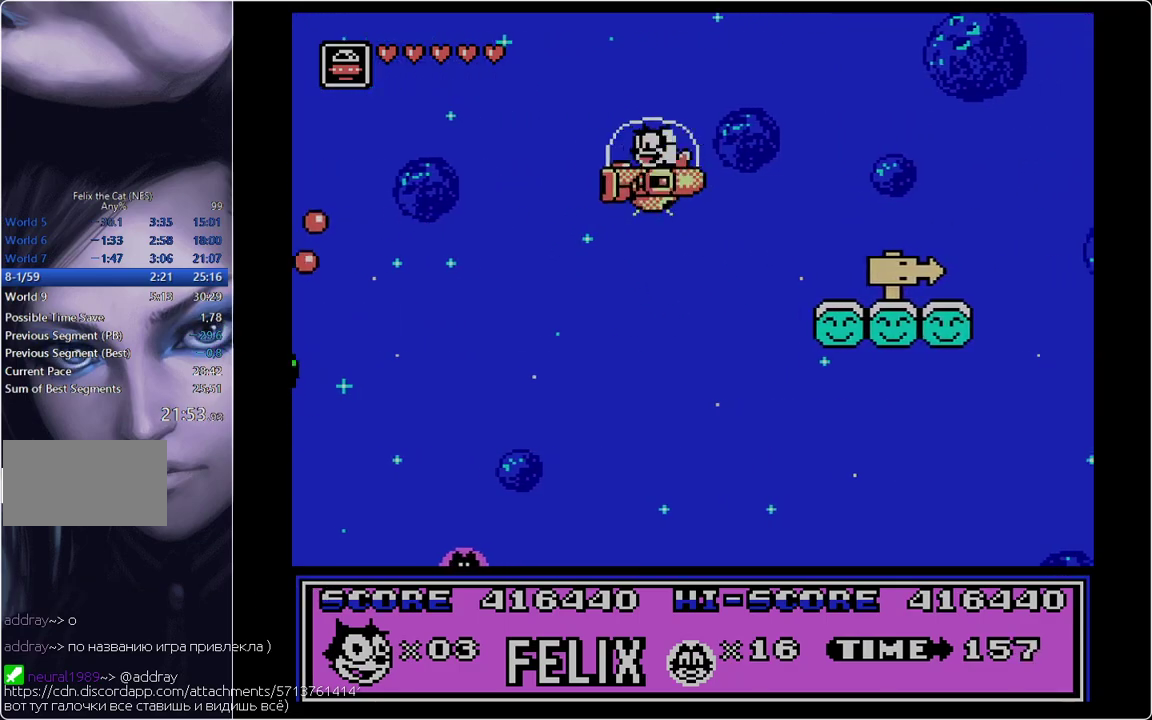
{"buttons": ["DPAD_LEFT"], "events": [[84, "DPAD_LEFT", "up"], [84, "DPAD_RIGHT", "down"], [167, "A", "down"], [334, "A", "up"], [401, "DPAD_RIGHT", "up"], [434, "DPAD_LEFT", "down"]]}
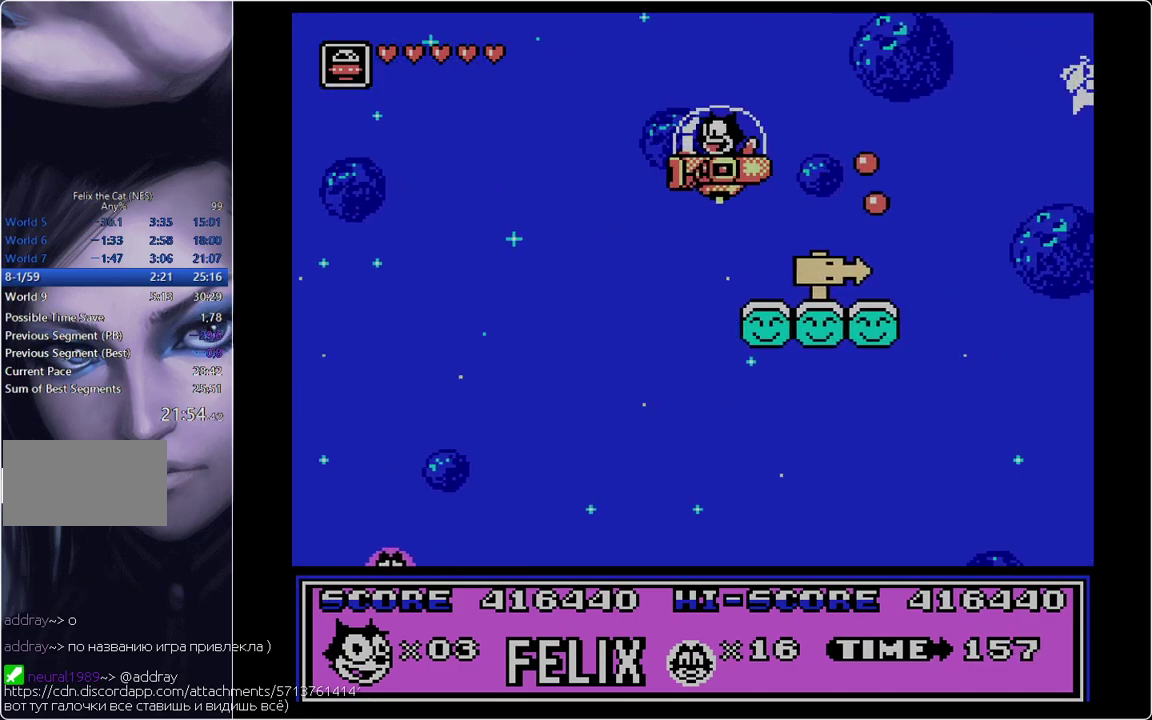
{"buttons": ["DPAD_LEFT"], "events": [[183, "DPAD_LEFT", "up"], [183, "DPAD_RIGHT", "down"], [283, "A", "down"], [484, "A", "up"], [484, "DPAD_LEFT", "down"], [484, "DPAD_RIGHT", "up"]]}
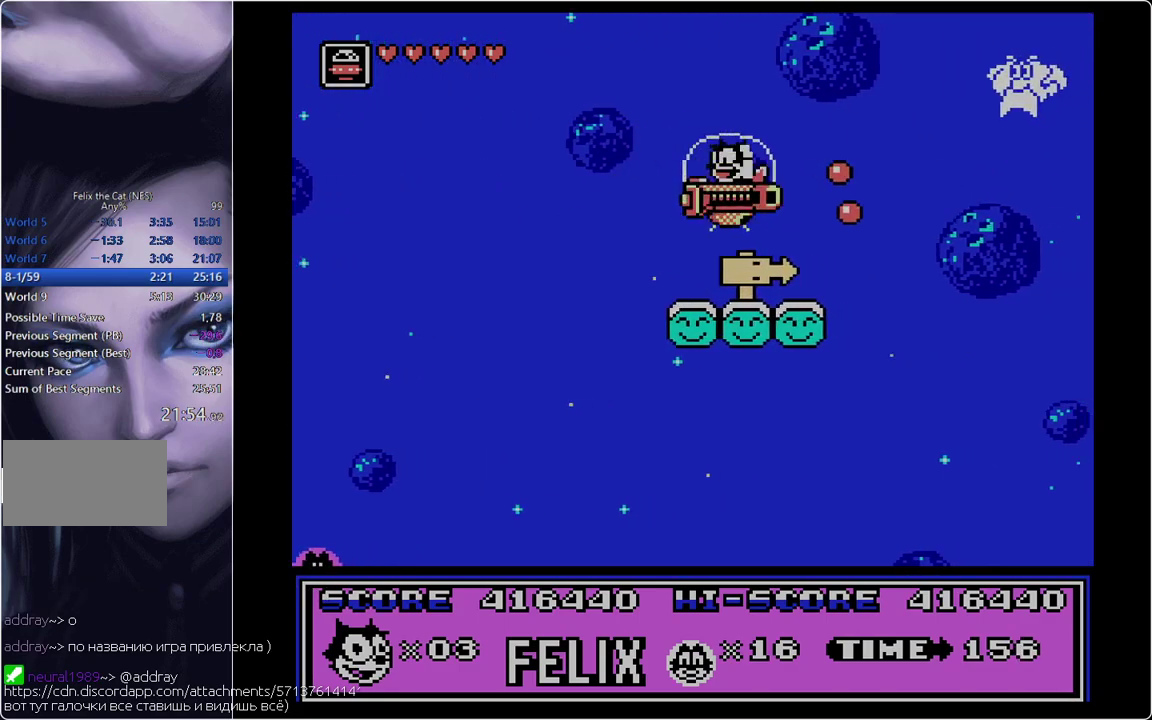
{"buttons": ["B", "DPAD_RIGHT"], "events": [[317, "B", "down"], [317, "DPAD_LEFT", "up"], [317, "DPAD_RIGHT", "down"]]}
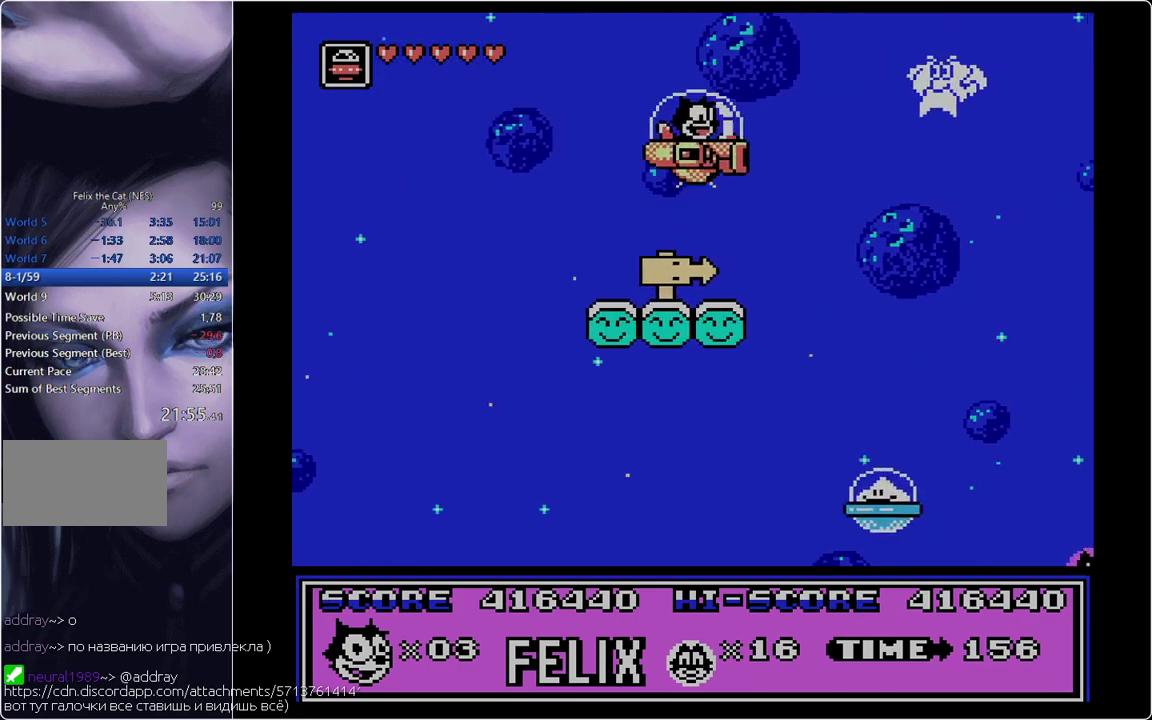
{"buttons": ["DPAD_LEFT"], "events": [[83, "DPAD_RIGHT", "up"], [133, "B", "up"], [183, "A", "down"], [317, "A", "up"], [317, "DPAD_LEFT", "down"]]}
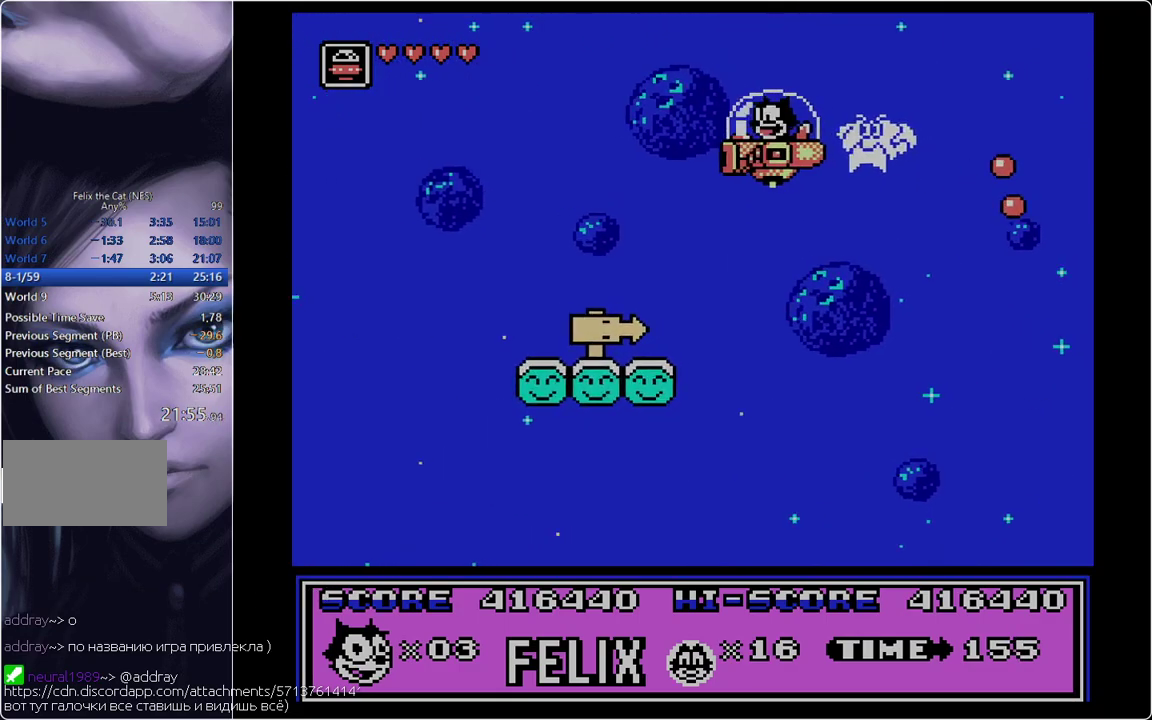
{"buttons": ["DPAD_LEFT"], "events": [[200, "DPAD_LEFT", "up"], [200, "DPAD_RIGHT", "down"], [250, "A", "down"], [351, "DPAD_RIGHT", "up"], [401, "DPAD_LEFT", "down"], [434, "A", "up"]]}
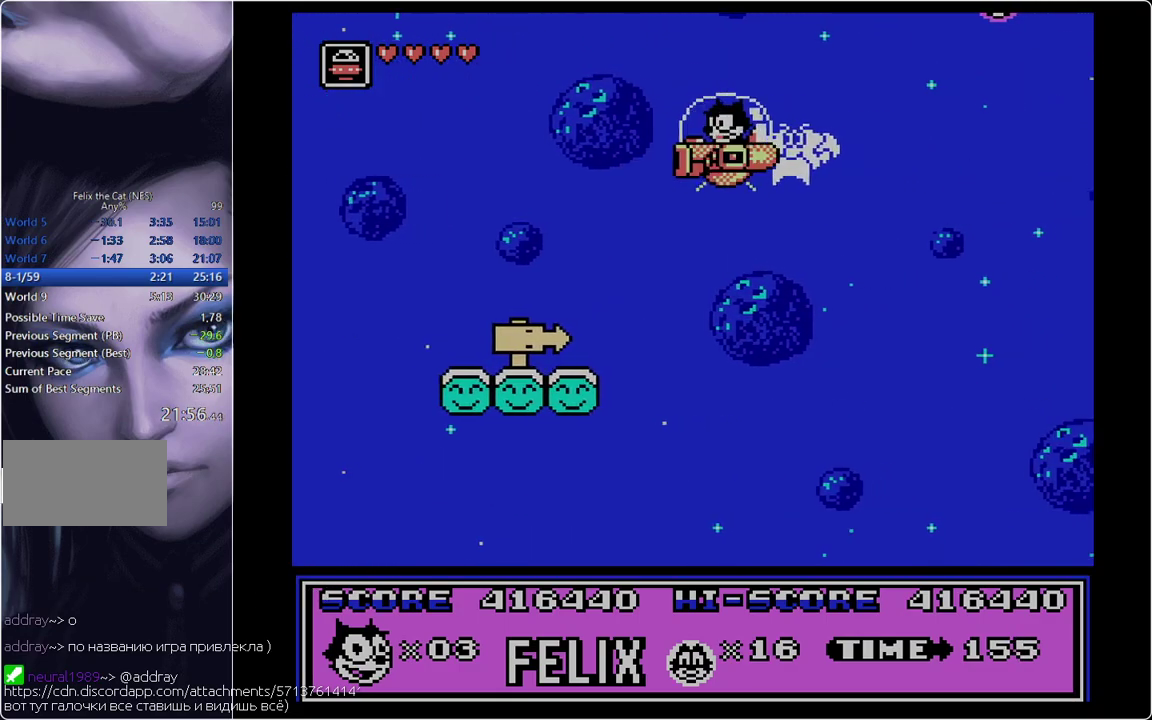
{"buttons": ["DPAD_LEFT"], "events": [[167, "DPAD_LEFT", "up"], [167, "DPAD_RIGHT", "down"], [267, "A", "down"], [350, "DPAD_RIGHT", "up"], [400, "DPAD_LEFT", "down"], [450, "A", "up"]]}
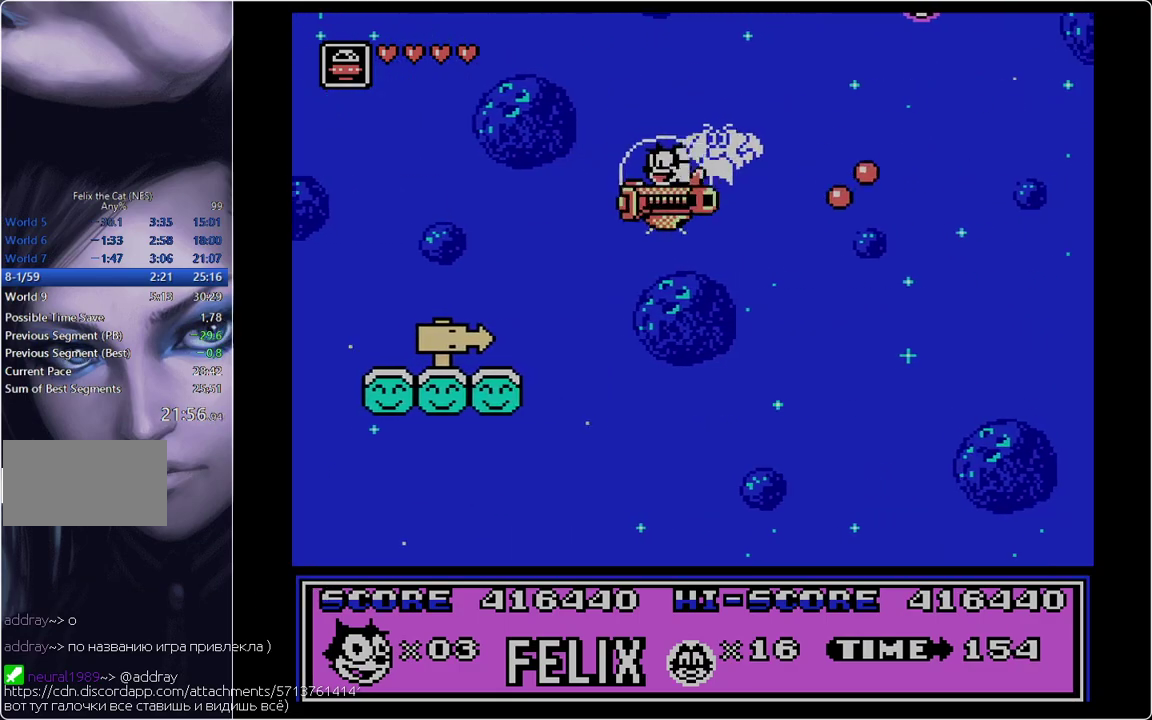
{"buttons": ["DPAD_RIGHT"], "events": [[50, "B", "down"], [184, "B", "up"], [184, "DPAD_LEFT", "up"], [184, "DPAD_RIGHT", "down"]]}
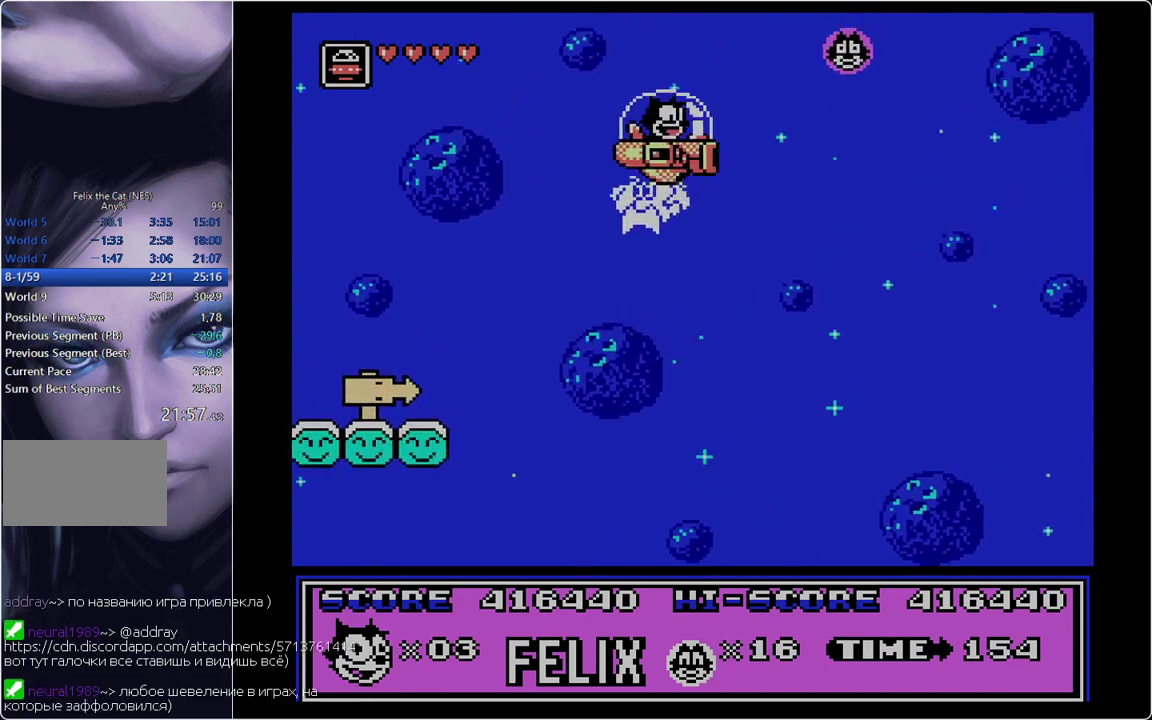
{"buttons": ["DPAD_LEFT"], "events": [[16, "B", "down"], [100, "B", "up"], [333, "DPAD_LEFT", "down"], [333, "DPAD_RIGHT", "up"]]}
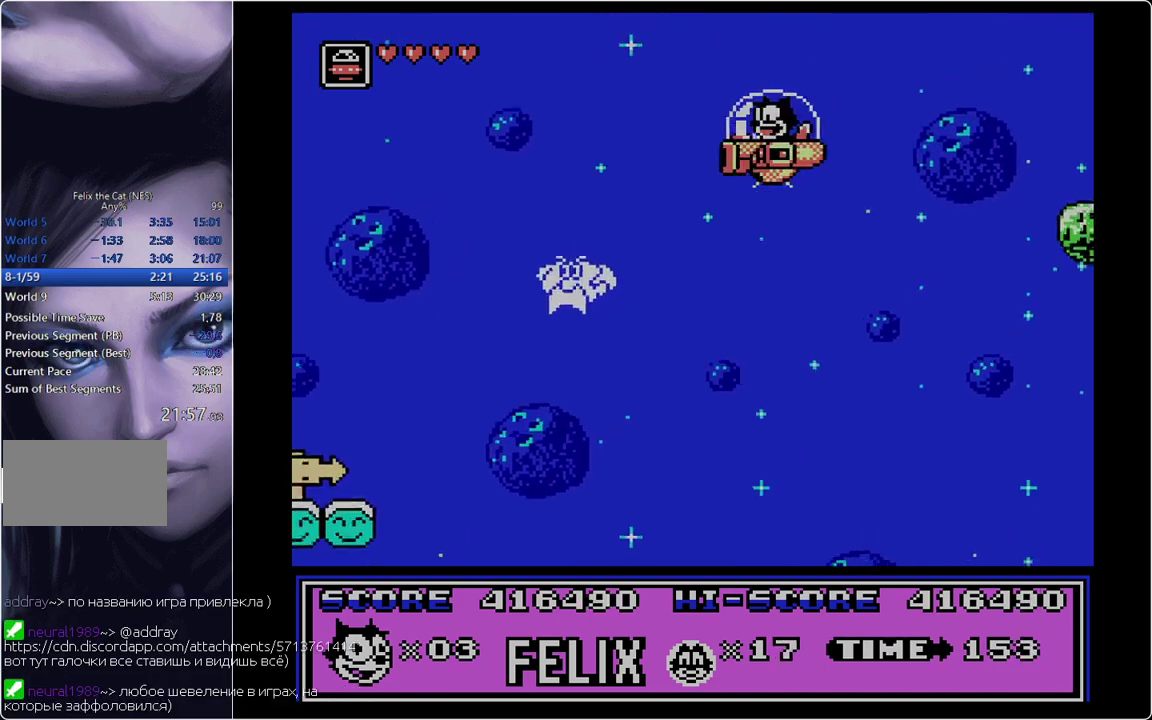
{"buttons": ["DPAD_LEFT"], "events": []}
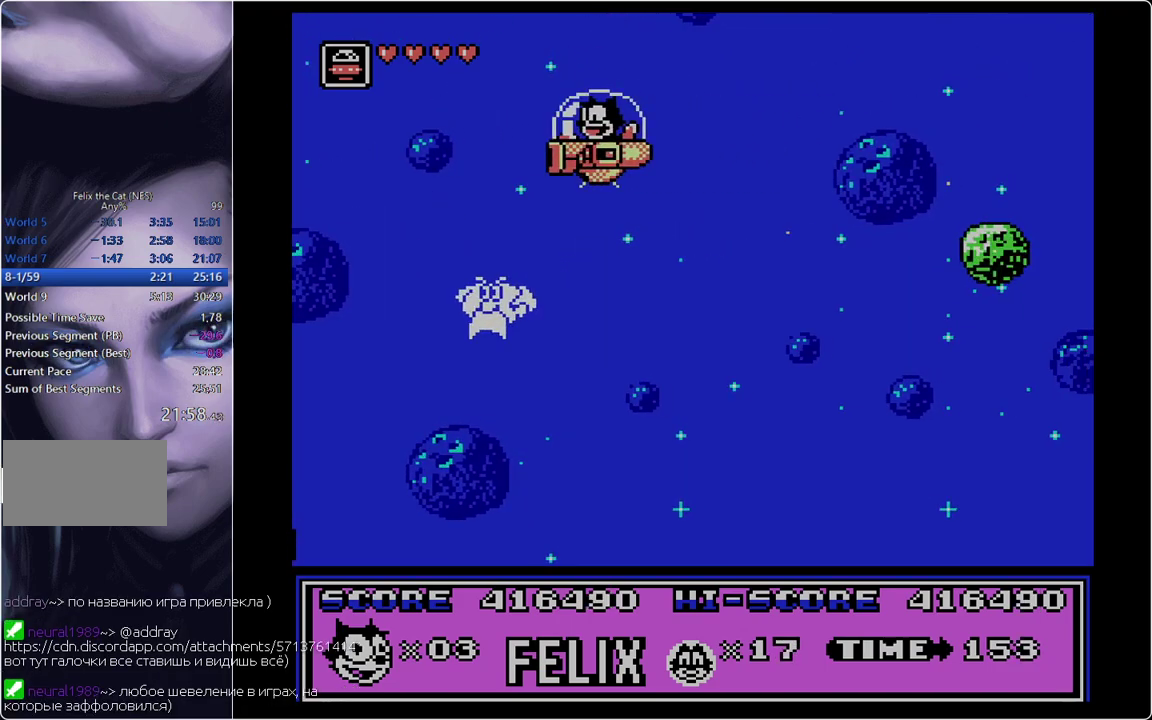
{"buttons": ["DPAD_RIGHT"], "events": [[133, "DPAD_LEFT", "up"], [183, "DPAD_RIGHT", "down"]]}
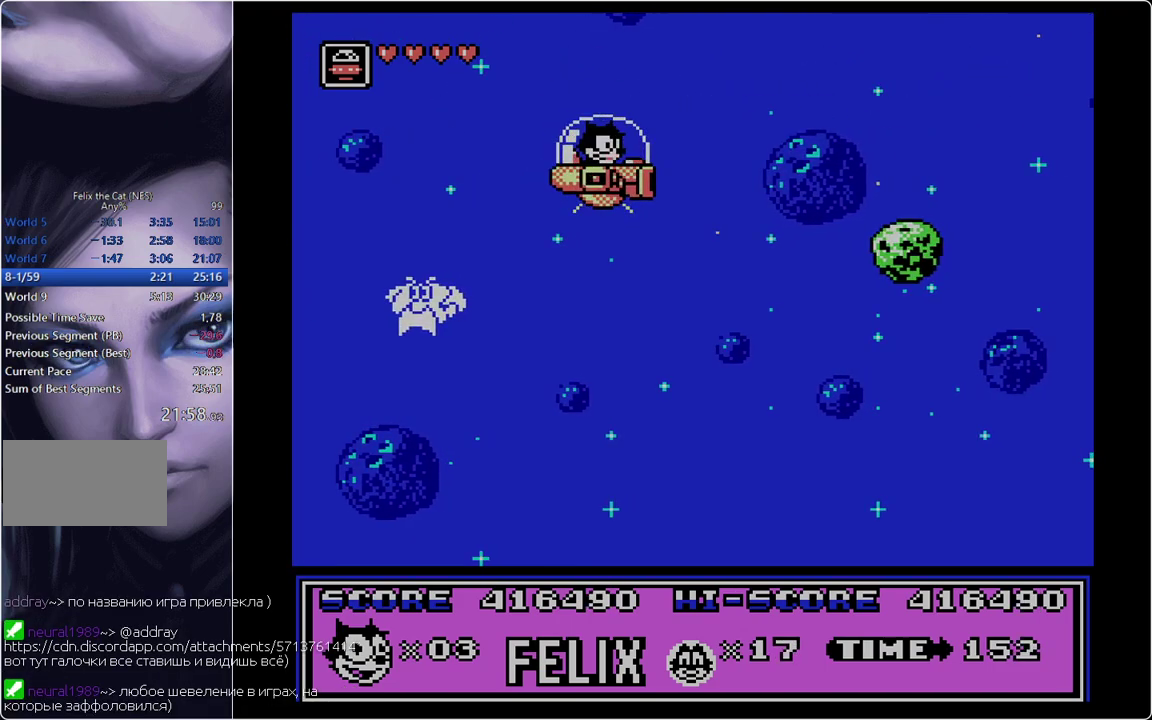
{"buttons": ["DPAD_LEFT"], "events": [[50, "A", "down"], [234, "A", "up"], [234, "DPAD_LEFT", "down"], [234, "DPAD_RIGHT", "up"]]}
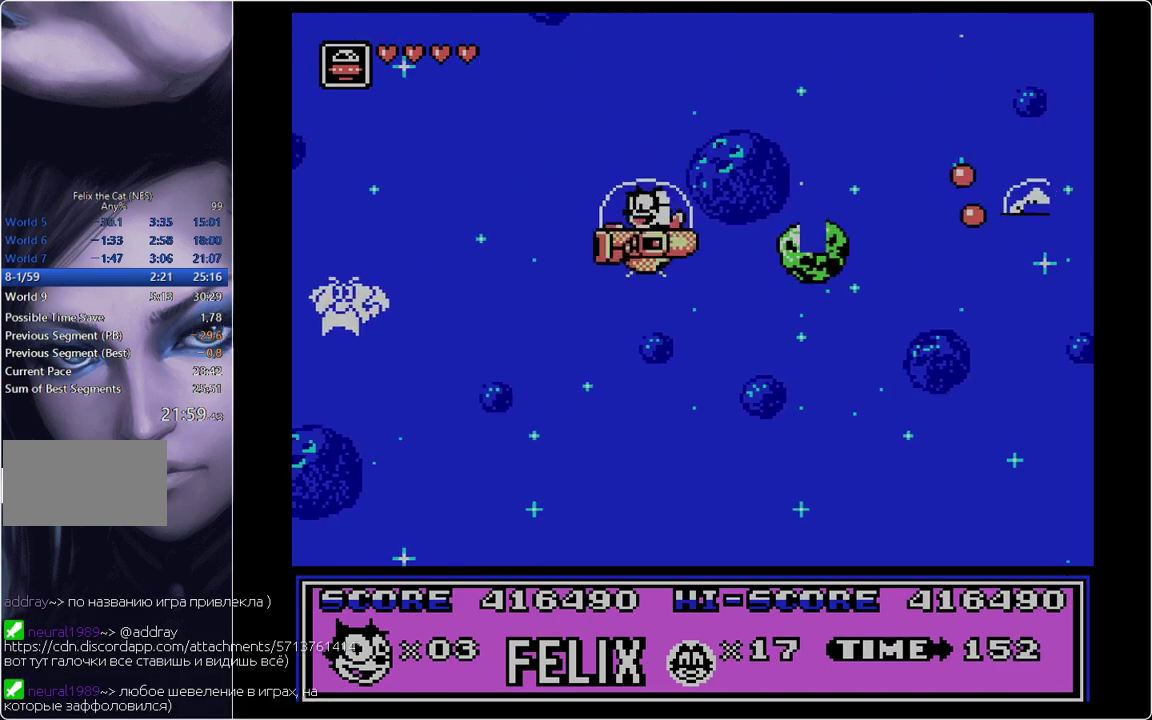
{"buttons": ["DPAD_LEFT"], "events": [[66, "DPAD_LEFT", "up"], [66, "DPAD_RIGHT", "down"], [167, "DPAD_RIGHT", "up"], [200, "A", "down"], [300, "DPAD_LEFT", "down"], [400, "A", "up"]]}
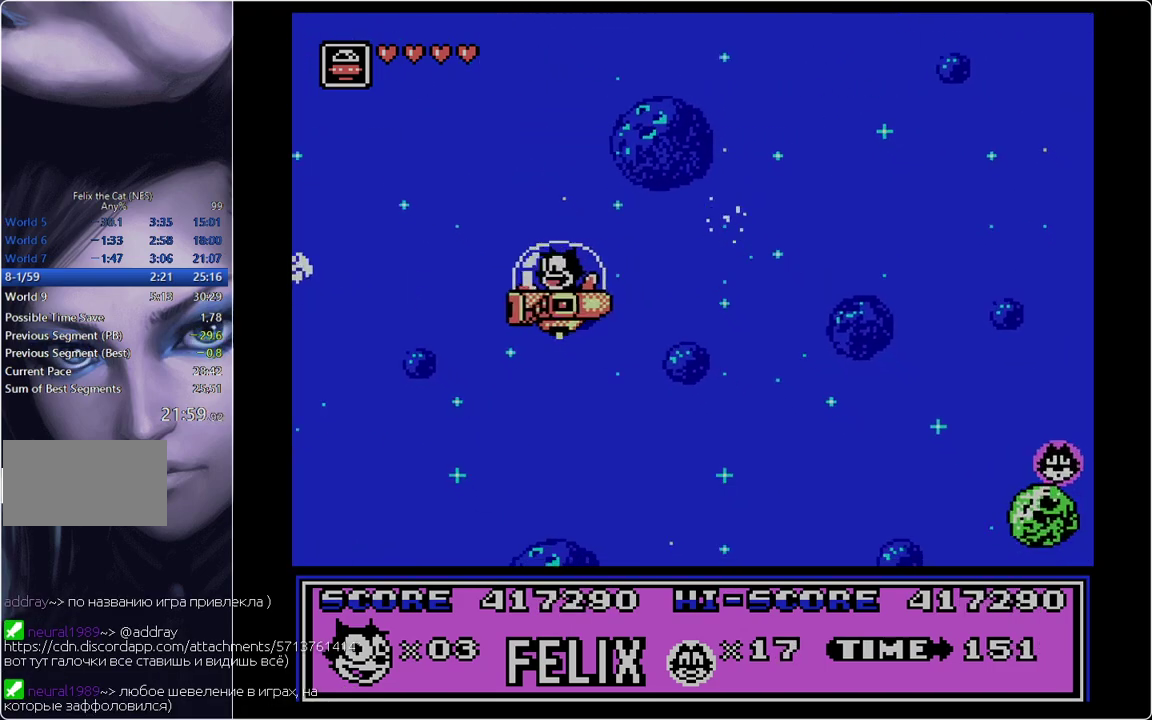
{"buttons": ["DPAD_LEFT"], "events": [[34, "DPAD_RIGHT", "down"], [84, "DPAD_LEFT", "up"], [300, "DPAD_RIGHT", "up"], [451, "DPAD_LEFT", "down"]]}
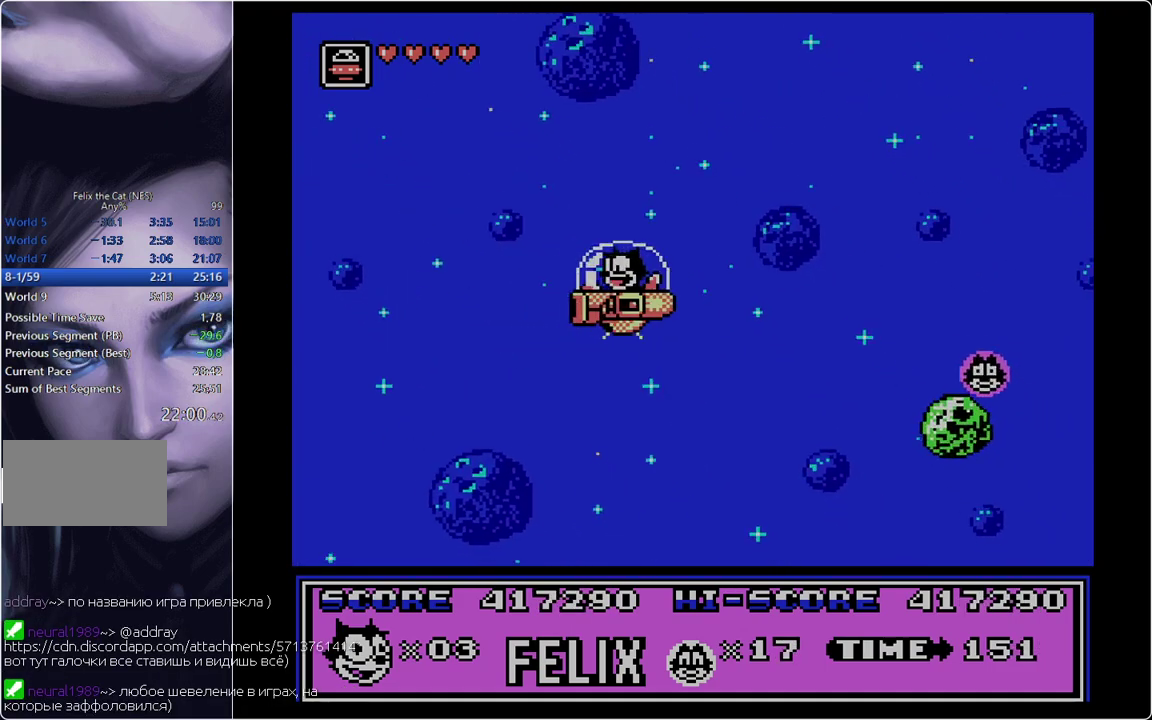
{"buttons": ["A", "DPAD_RIGHT"], "events": [[150, "DPAD_LEFT", "up"], [200, "DPAD_RIGHT", "down"], [383, "A", "down"]]}
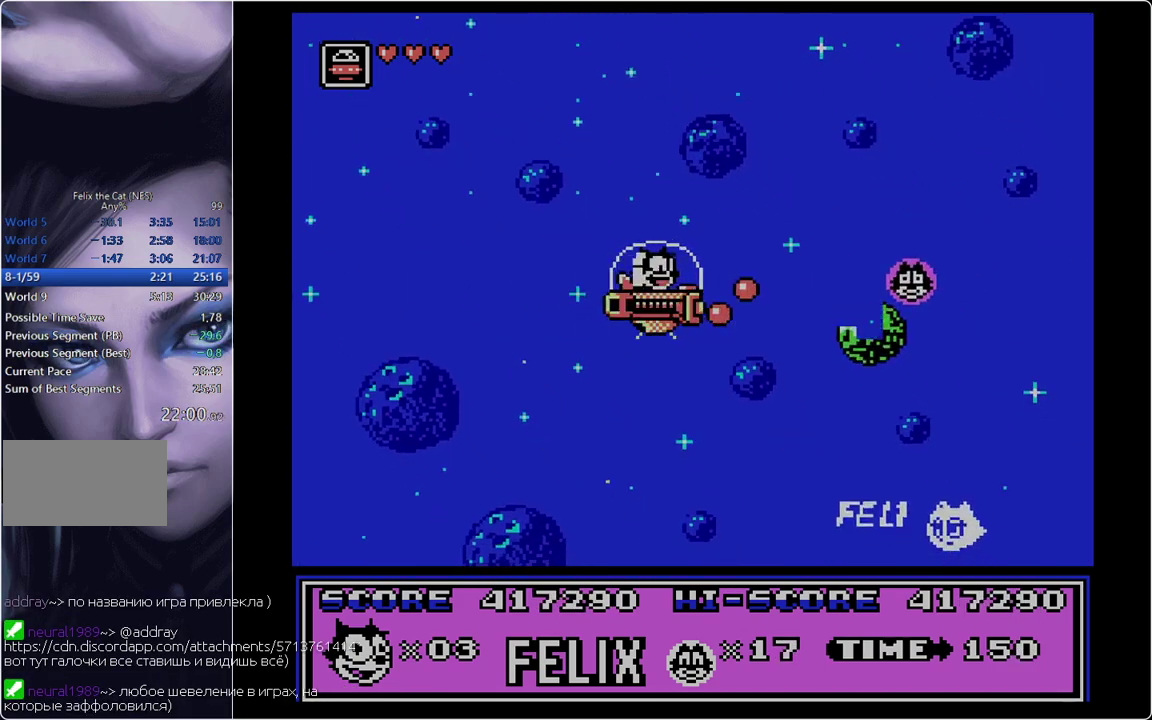
{"buttons": [], "events": [[34, "A", "up"], [317, "B", "down"], [401, "B", "up"], [501, "DPAD_RIGHT", "up"]]}
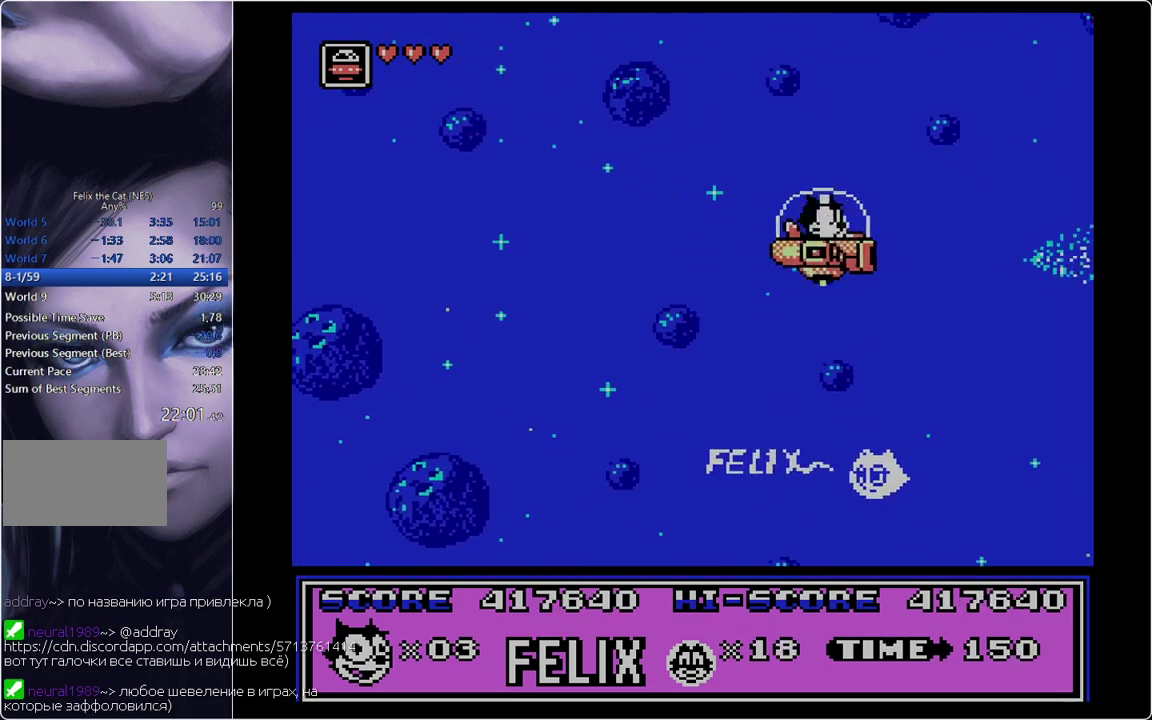
{"buttons": ["DPAD_LEFT"], "events": [[50, "DPAD_LEFT", "down"], [233, "B", "down"], [333, "B", "up"]]}
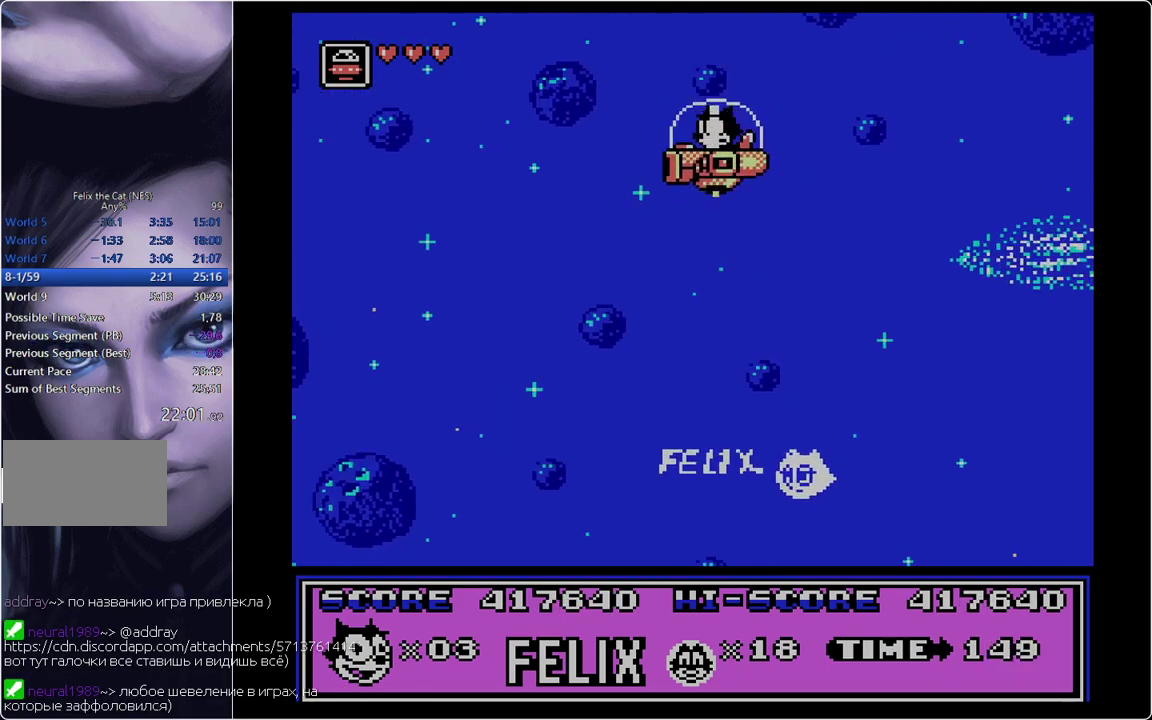
{"buttons": ["DPAD_LEFT"], "events": [[100, "DPAD_LEFT", "up"], [100, "DPAD_RIGHT", "down"], [200, "A", "down"], [334, "A", "up"], [334, "DPAD_RIGHT", "up"], [384, "DPAD_LEFT", "down"]]}
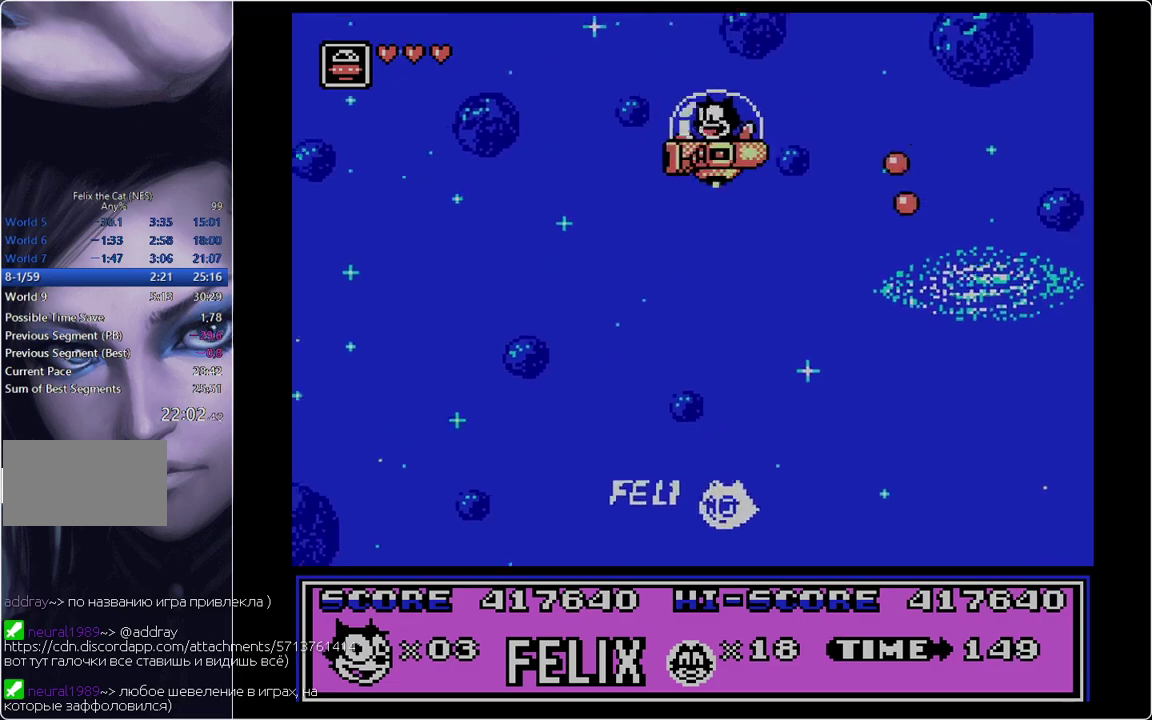
{"buttons": ["DPAD_RIGHT"], "events": [[450, "DPAD_LEFT", "up"], [450, "DPAD_RIGHT", "down"]]}
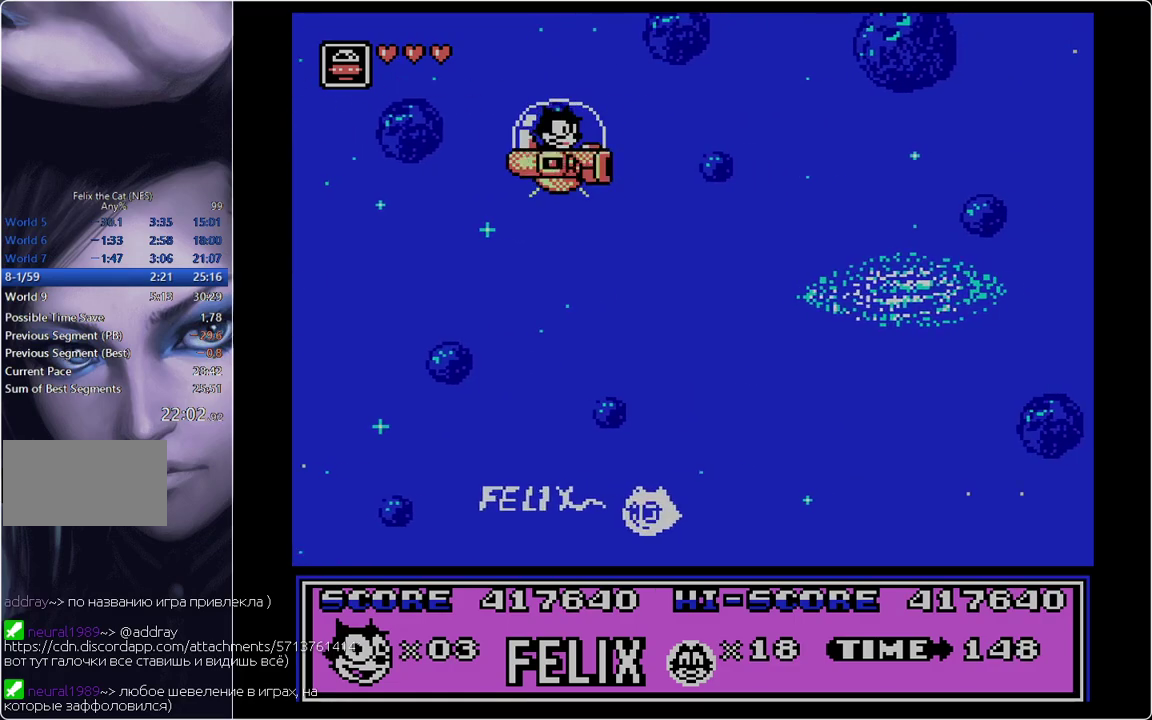
{"buttons": ["DPAD_LEFT"], "events": [[50, "A", "down"], [134, "DPAD_RIGHT", "up"], [184, "A", "up"], [317, "DPAD_LEFT", "down"]]}
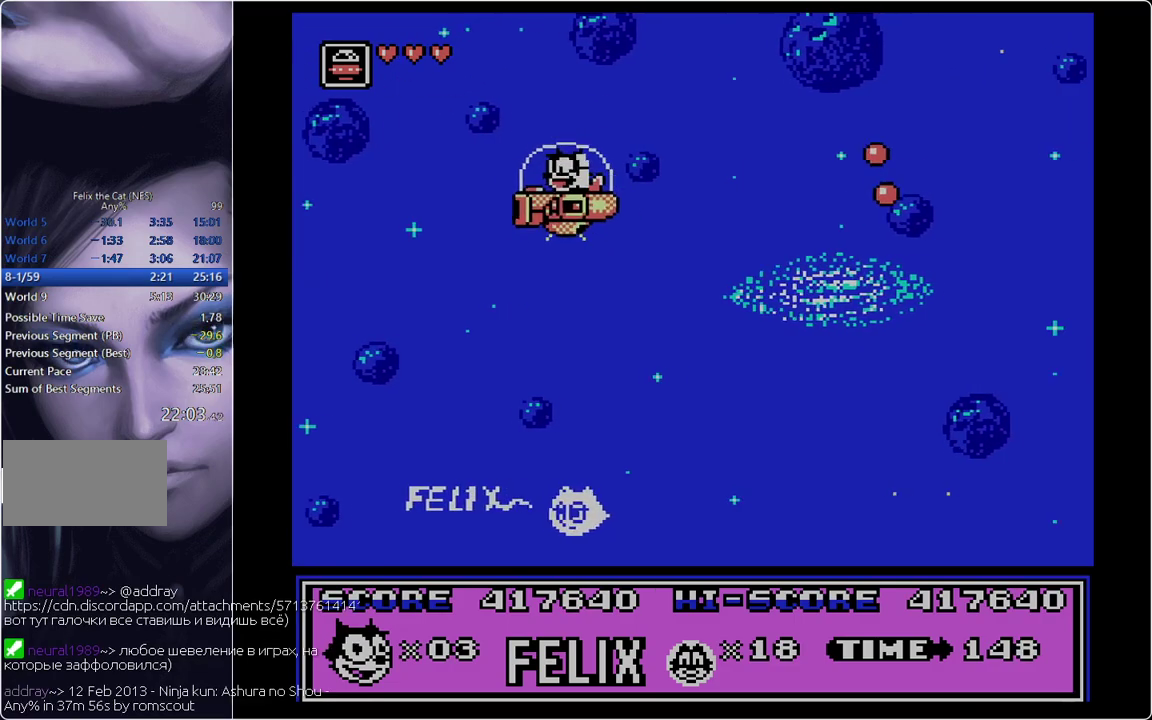
{"buttons": ["DPAD_LEFT"], "events": [[50, "DPAD_LEFT", "up"], [100, "B", "down"], [100, "DPAD_RIGHT", "down"], [200, "B", "up"], [333, "DPAD_RIGHT", "up"], [383, "DPAD_LEFT", "down"]]}
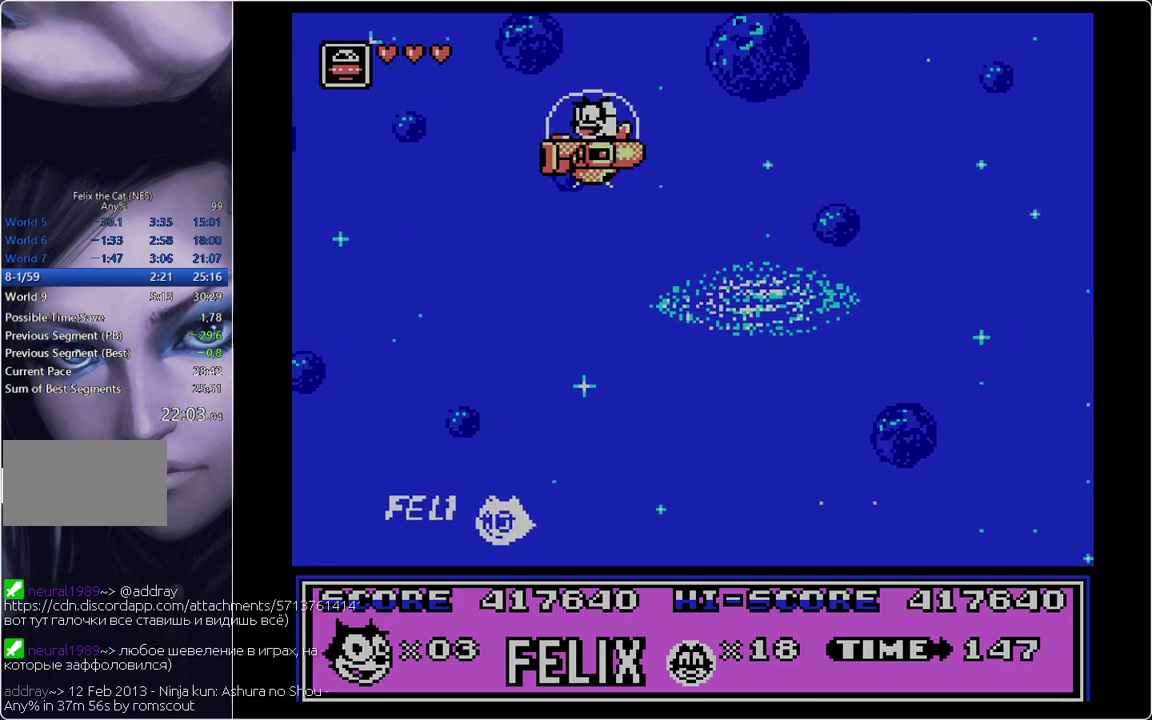
{"buttons": ["A", "DPAD_RIGHT"], "events": [[250, "DPAD_LEFT", "up"], [301, "DPAD_RIGHT", "down"], [351, "A", "down"]]}
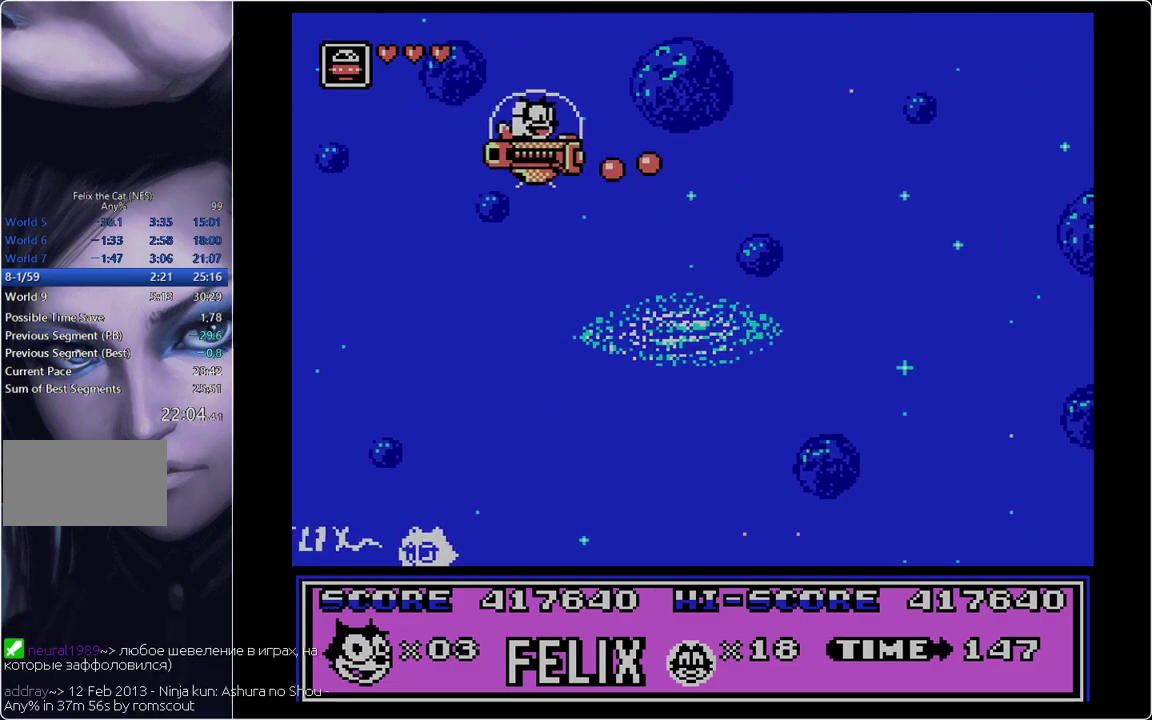
{"buttons": ["DPAD_RIGHT"], "events": [[33, "A", "up"], [83, "DPAD_RIGHT", "up"], [133, "DPAD_LEFT", "down"], [417, "DPAD_LEFT", "up"], [417, "DPAD_RIGHT", "down"]]}
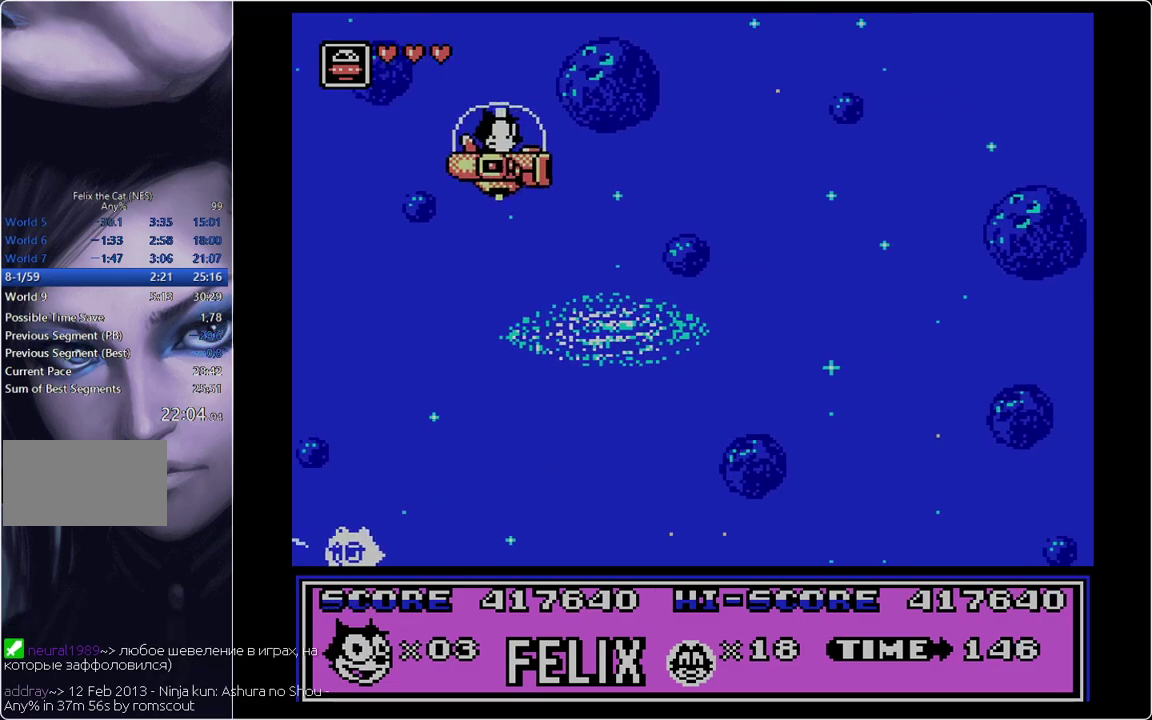
{"buttons": ["DPAD_LEFT"], "events": [[117, "A", "down"], [284, "A", "up"], [417, "DPAD_RIGHT", "up"], [467, "DPAD_LEFT", "down"]]}
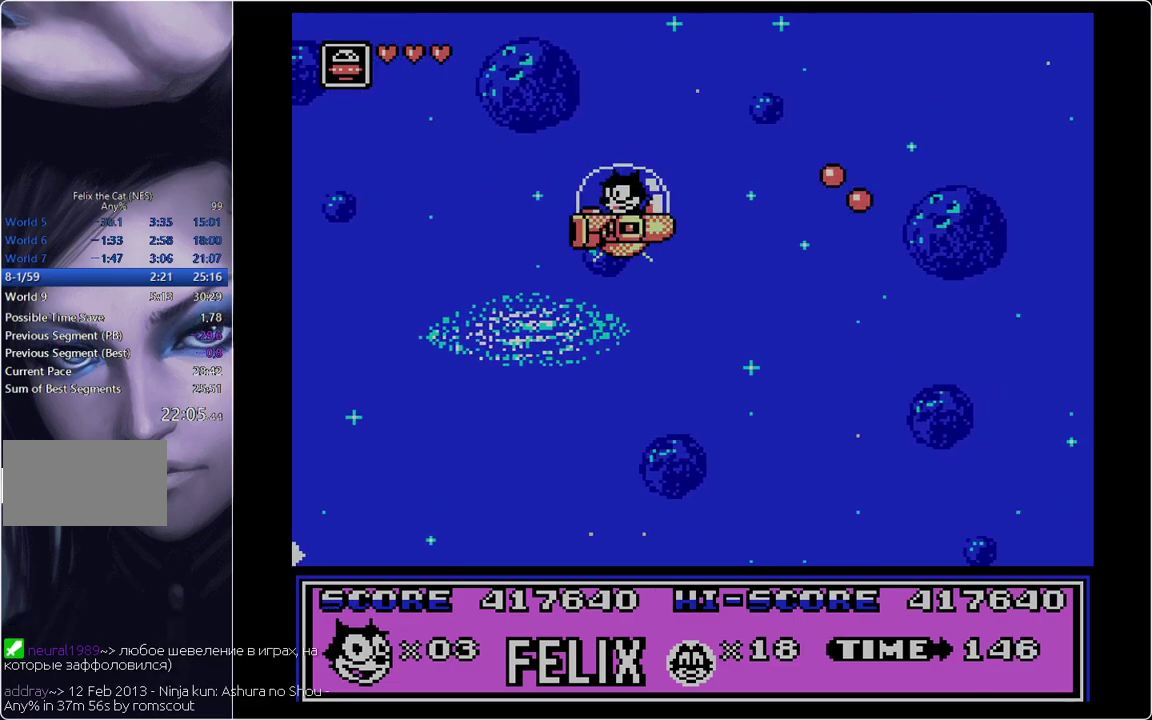
{"buttons": ["DPAD_RIGHT"], "events": [[133, "DPAD_RIGHT", "down"], [183, "DPAD_LEFT", "up"], [283, "A", "down"], [467, "A", "up"]]}
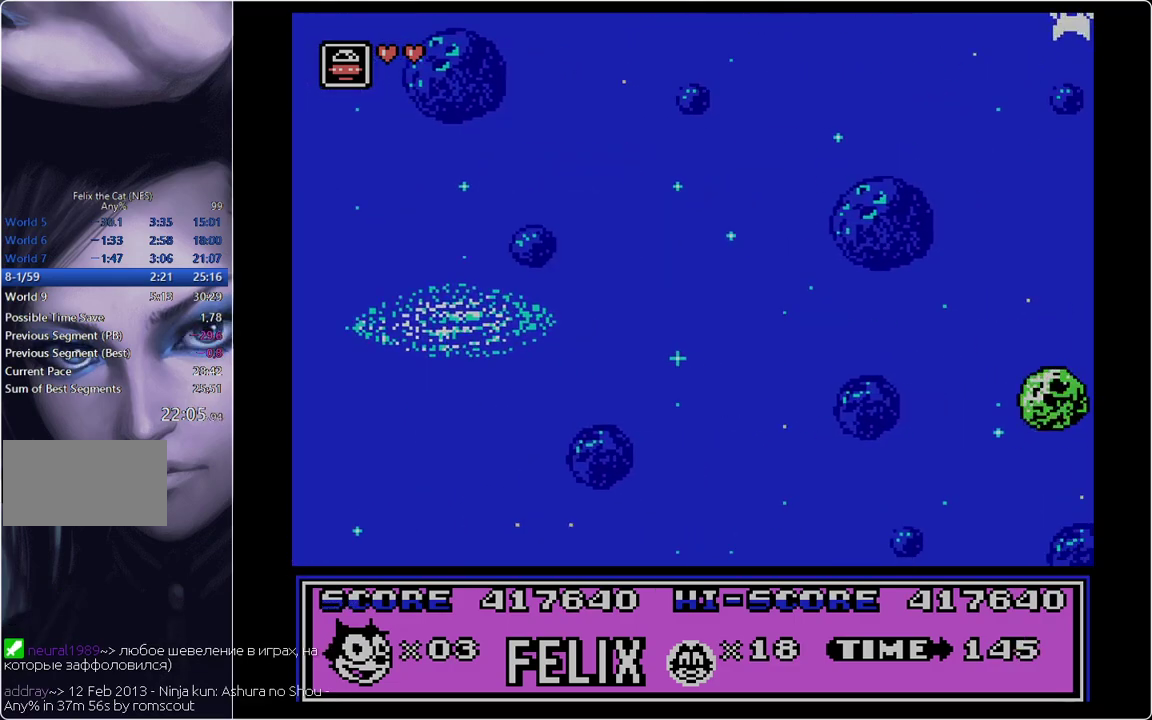
{"buttons": ["DPAD_LEFT"], "events": [[100, "DPAD_RIGHT", "up"], [200, "DPAD_LEFT", "down"], [301, "B", "down"], [484, "B", "up"]]}
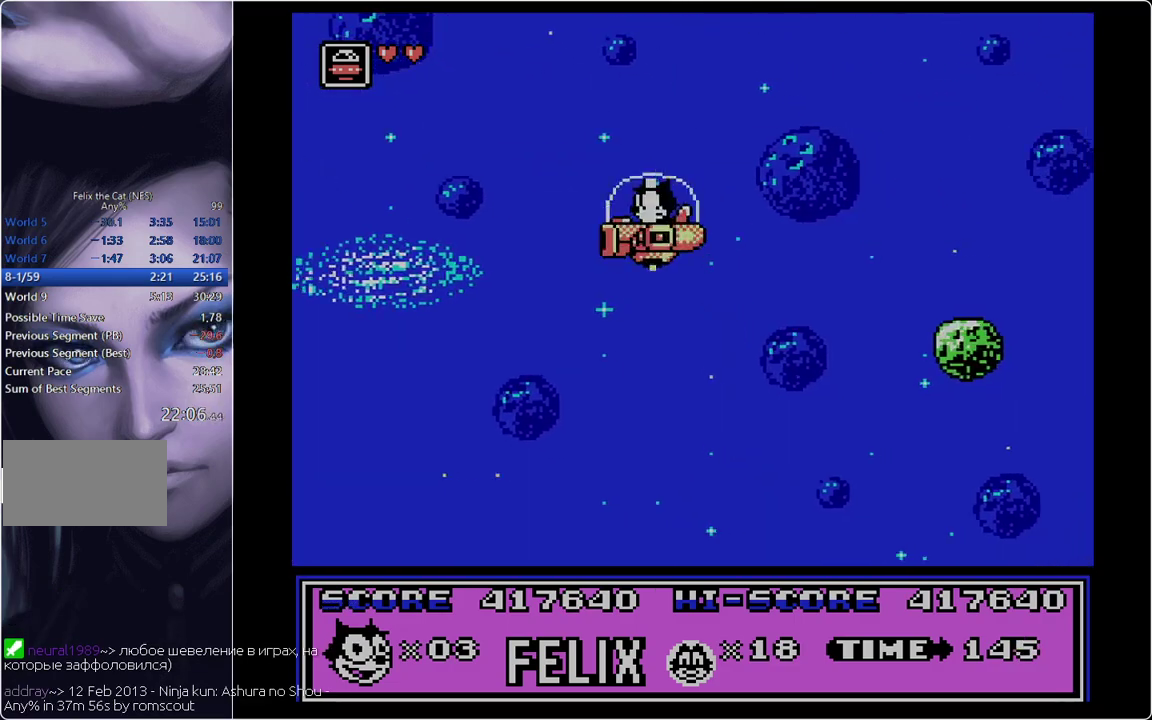
{"buttons": ["B"], "events": [[50, "B", "down"], [50, "DPAD_LEFT", "up"], [83, "DPAD_RIGHT", "down"], [184, "B", "up"], [234, "B", "down"], [284, "DPAD_RIGHT", "up"], [367, "B", "up"], [417, "B", "down"]]}
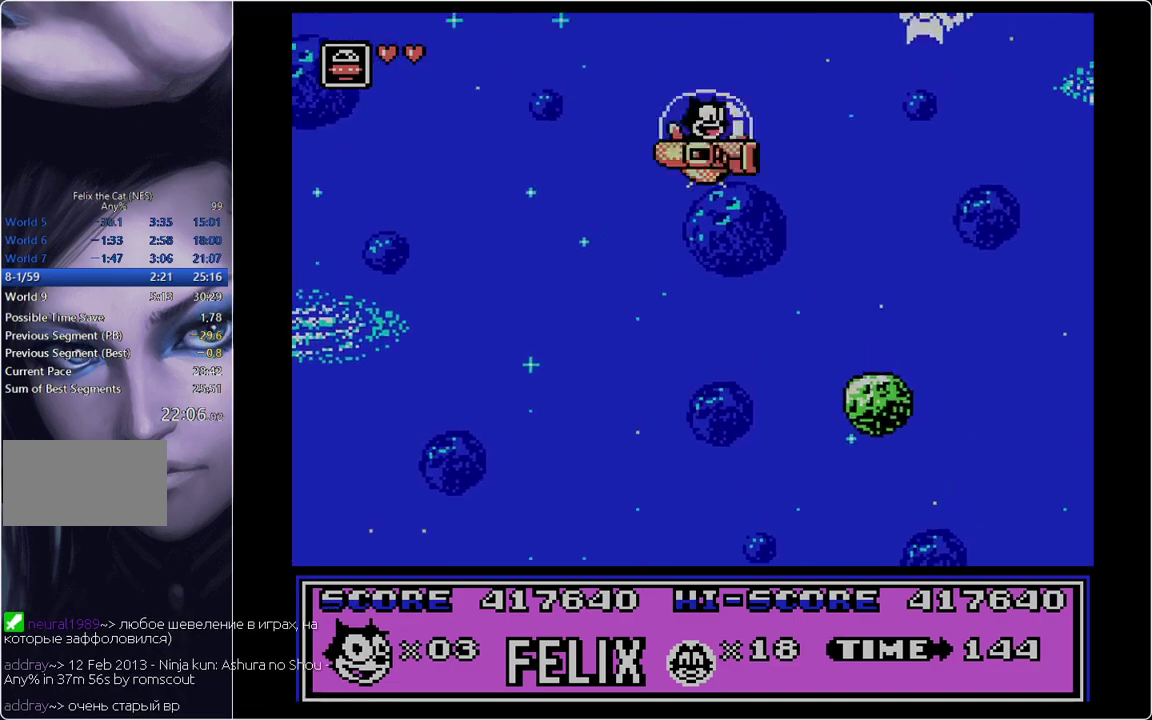
{"buttons": ["DPAD_RIGHT"], "events": [[16, "DPAD_LEFT", "down"], [200, "B", "up"], [300, "DPAD_LEFT", "up"], [483, "DPAD_RIGHT", "down"]]}